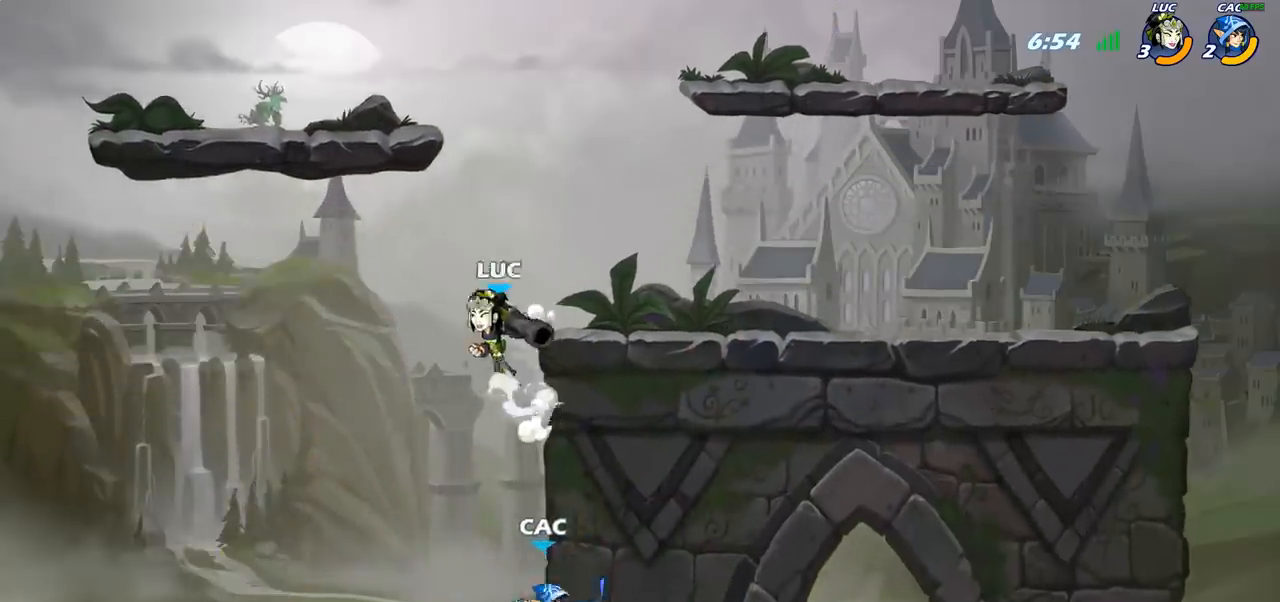
Gameplay with a controller (PlayStation layout); each line is a JSON object with the inputs held at the frame after it. "events" lists button and stick changes between this image and that frame as [ms after this image, input, new state], when the widget could be followed in between.
{"buttons": [], "left_stick": "center", "right_stick": "center", "events": [[83, "left_stick", "down"], [333, "CIRCLE", "up"], [367, "left_stick", "center"]]}
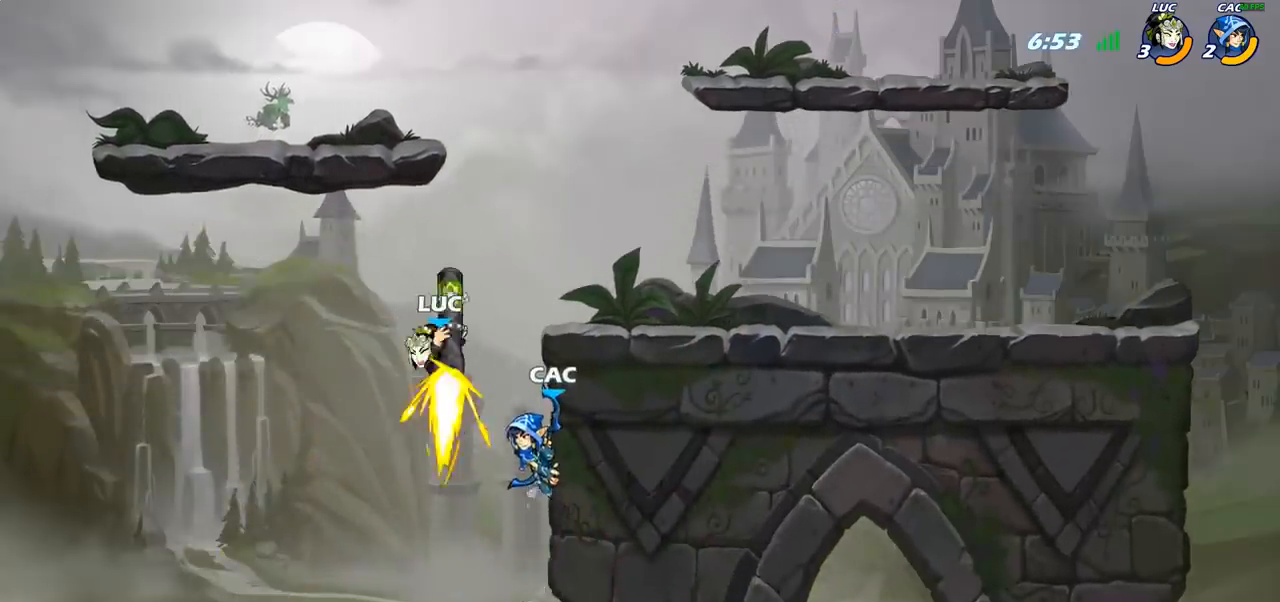
{"buttons": ["CROSS"], "left_stick": "up-right", "right_stick": "center", "events": [[83, "left_stick", "right"], [350, "CROSS", "down"], [467, "left_stick", "up-right"]]}
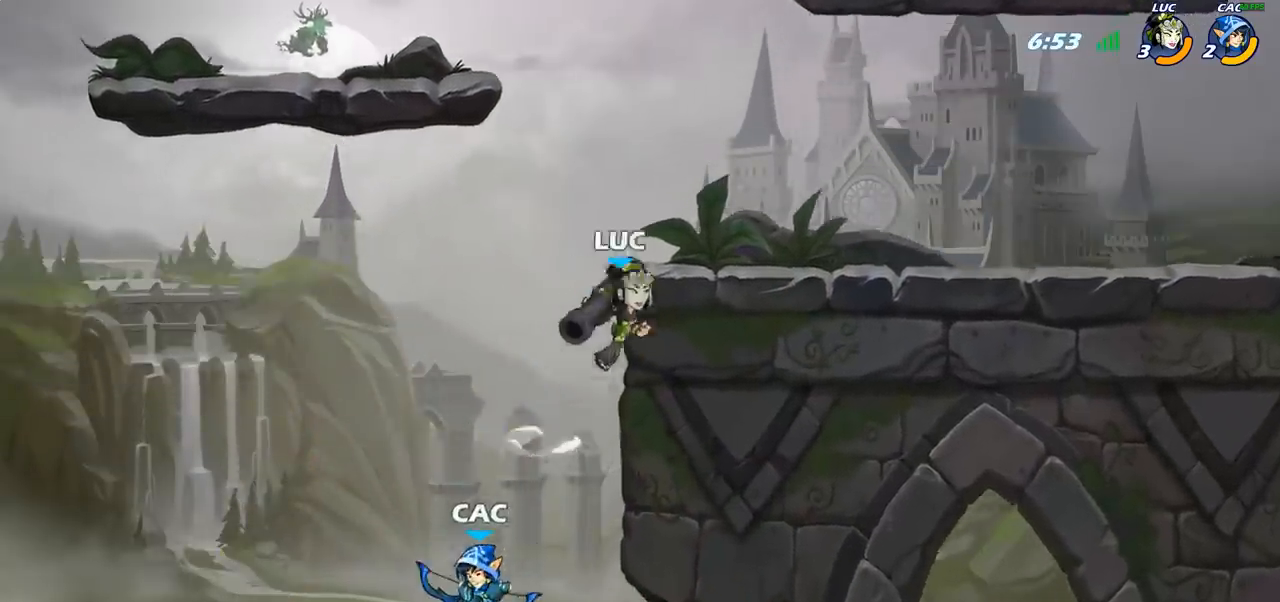
{"buttons": [], "left_stick": "right", "right_stick": "center", "events": [[17, "CROSS", "up"], [17, "left_stick", "up"], [33, "R2", "down"], [100, "left_stick", "left"], [200, "R2", "up"], [283, "left_stick", "down-right"], [383, "left_stick", "right"]]}
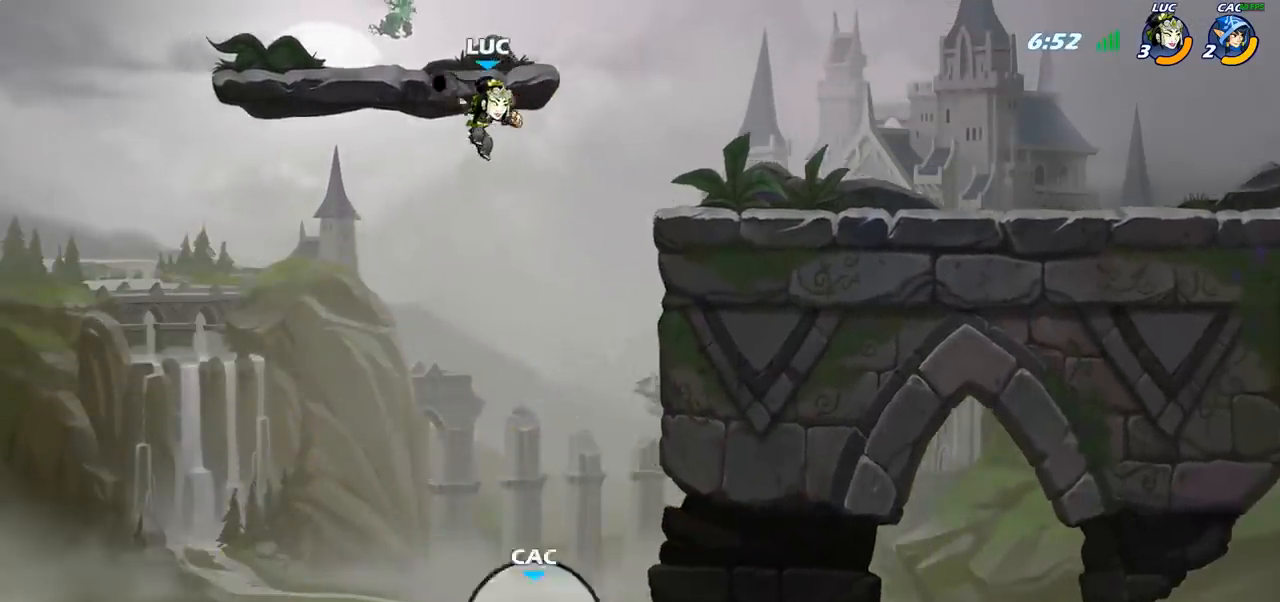
{"buttons": [], "left_stick": "center", "right_stick": "center", "events": [[300, "left_stick", "down"], [333, "CROSS", "down"], [383, "R1", "down"], [400, "CROSS", "up"], [450, "R1", "up"], [483, "left_stick", "center"]]}
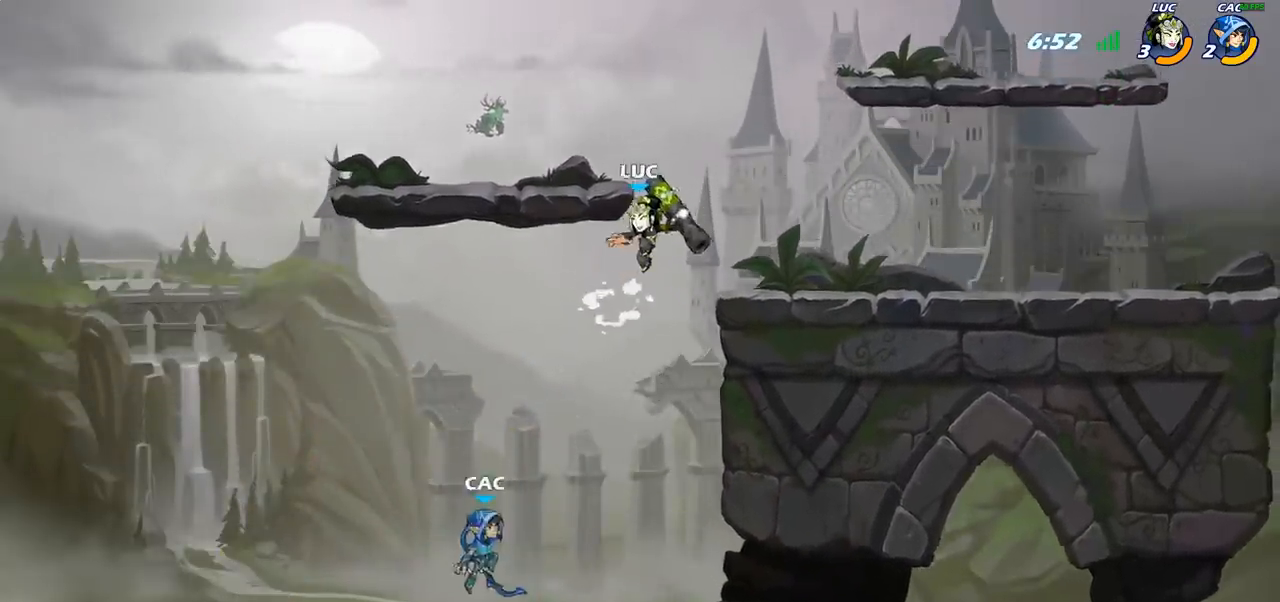
{"buttons": [], "left_stick": "right", "right_stick": "center", "events": [[267, "left_stick", "right"]]}
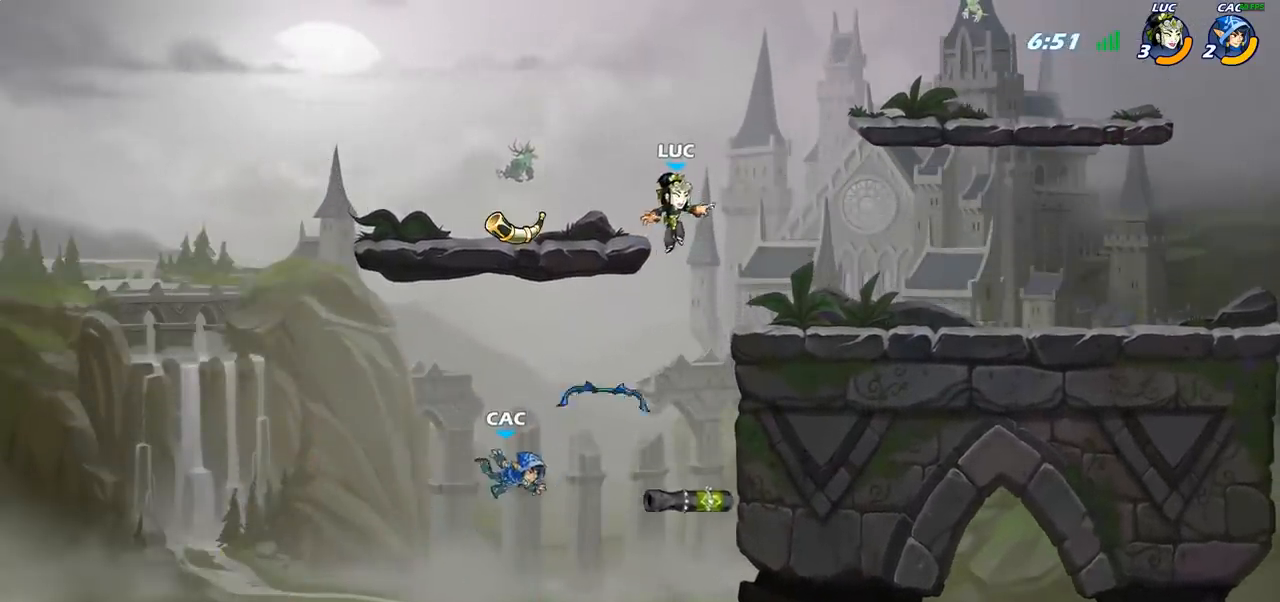
{"buttons": [], "left_stick": "left", "right_stick": "center", "events": [[383, "left_stick", "up"], [467, "left_stick", "left"]]}
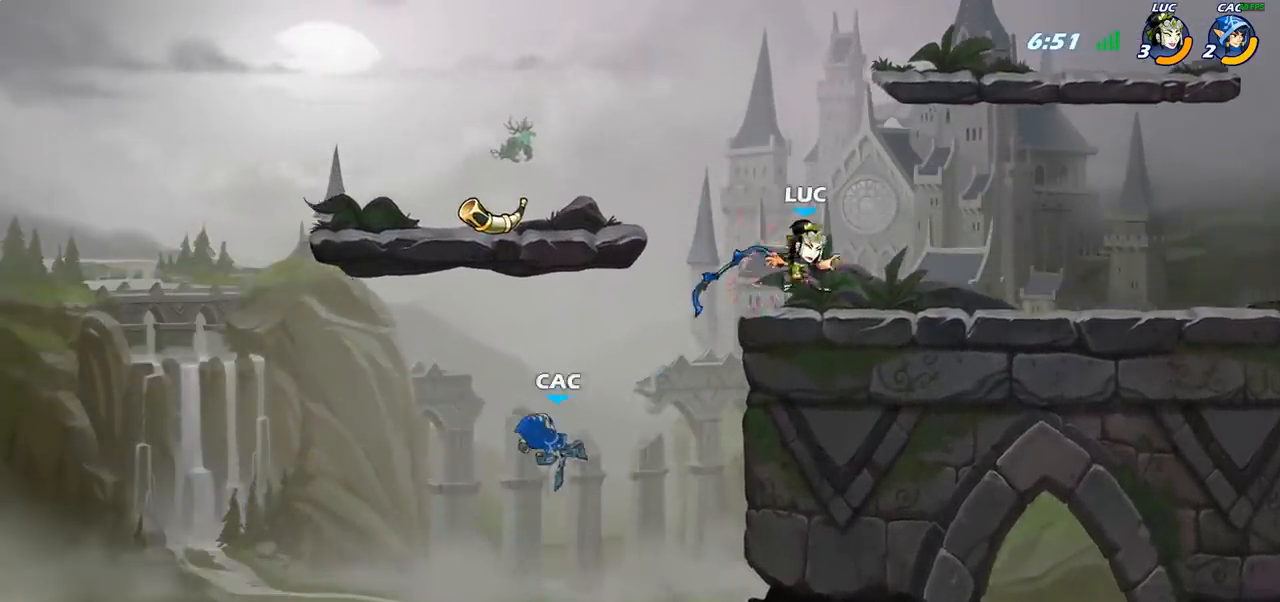
{"buttons": ["CIRCLE"], "left_stick": "down-left", "right_stick": "center", "events": [[50, "left_stick", "down-left"], [233, "SQUARE", "down"], [317, "SQUARE", "up"], [433, "CROSS", "down"], [483, "CIRCLE", "down"], [483, "CROSS", "up"]]}
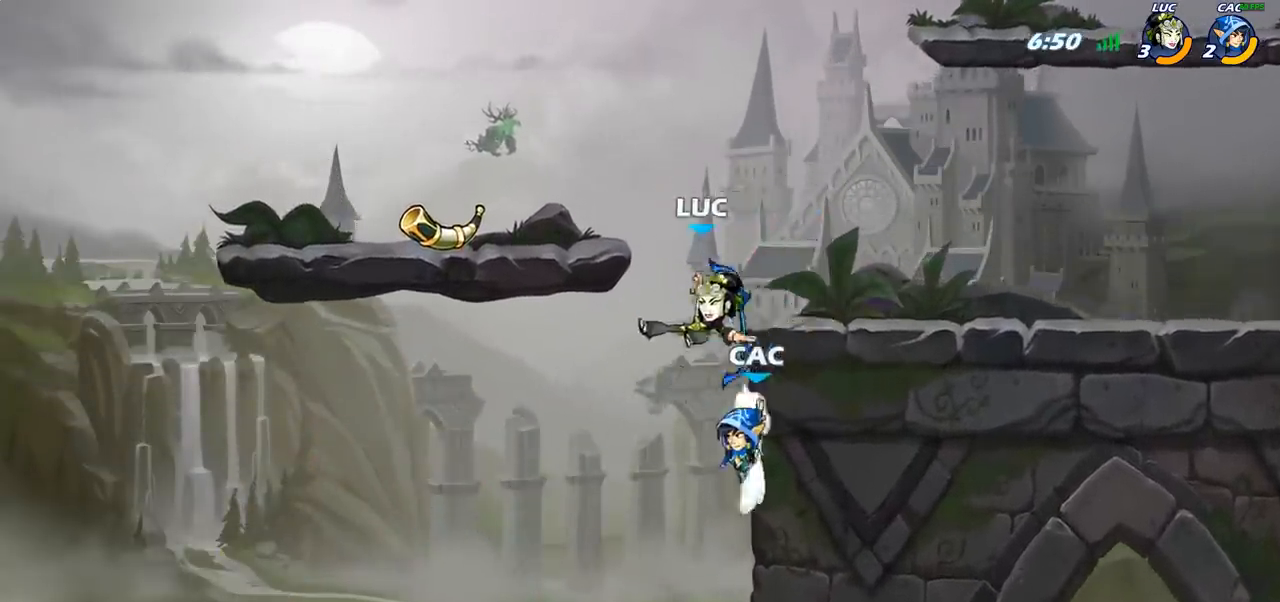
{"buttons": [], "left_stick": "left", "right_stick": "center", "events": [[33, "left_stick", "down"], [200, "CIRCLE", "up"], [300, "CROSS", "down"], [300, "left_stick", "up"], [333, "CIRCLE", "down"], [333, "CROSS", "up"], [367, "left_stick", "left"], [450, "CIRCLE", "up"]]}
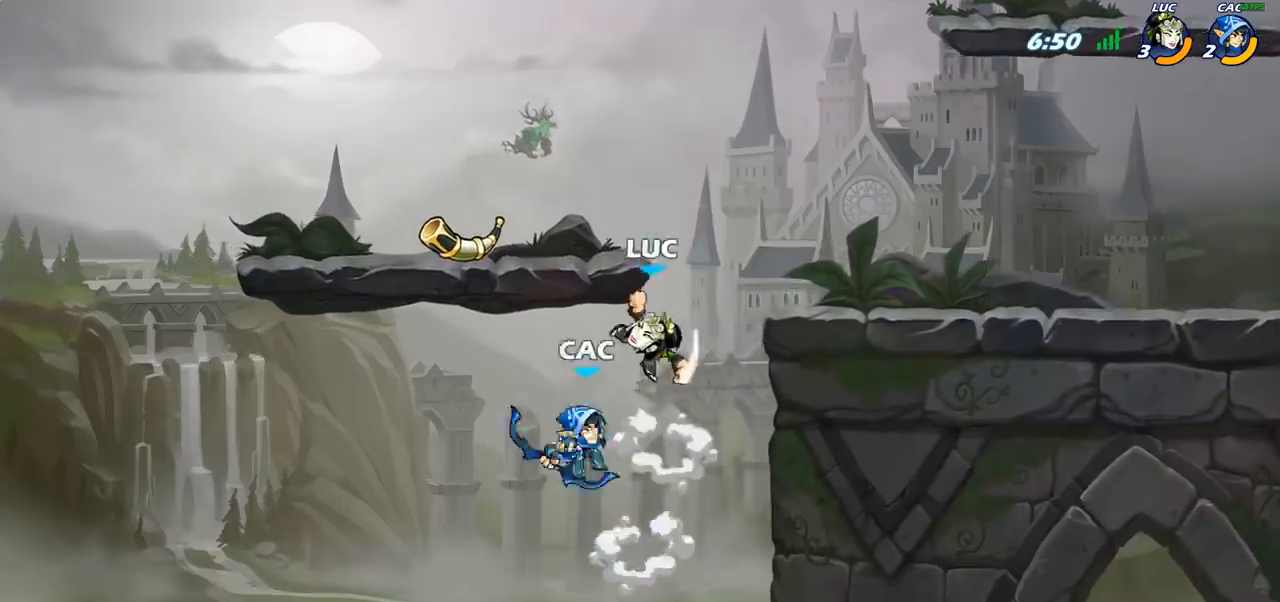
{"buttons": [], "left_stick": "down-right", "right_stick": "center", "events": [[233, "left_stick", "center"], [433, "left_stick", "down-right"]]}
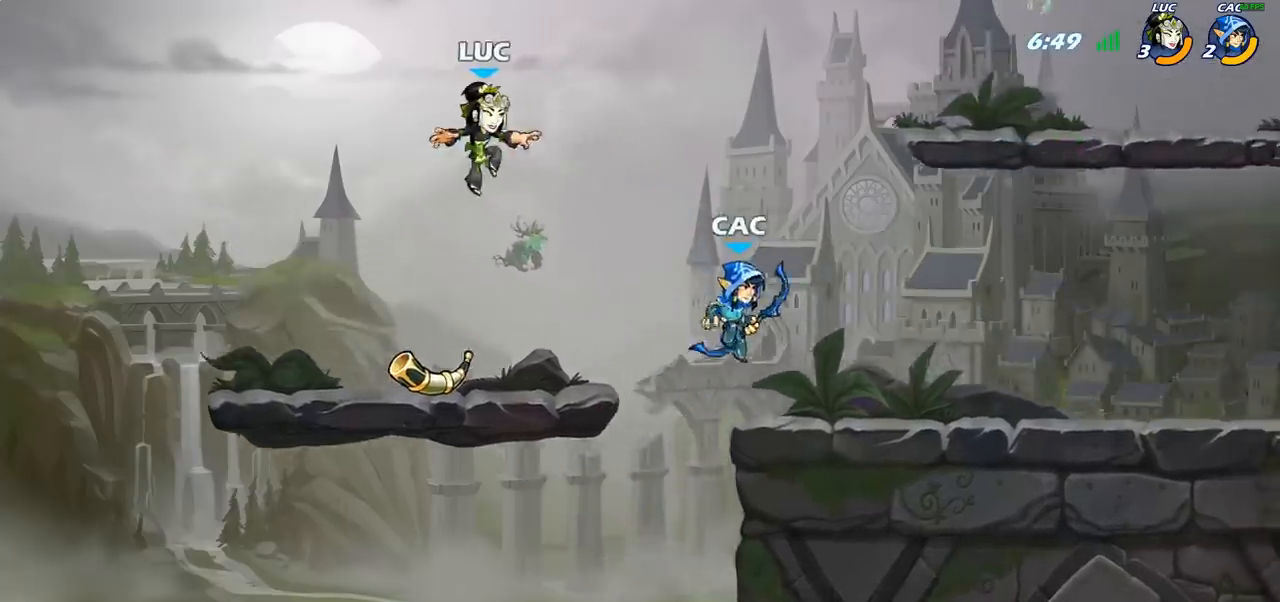
{"buttons": [], "left_stick": "up-right", "right_stick": "center", "events": [[100, "left_stick", "down-left"], [250, "left_stick", "left"], [367, "R1", "down"], [467, "R1", "up"], [500, "left_stick", "up-right"]]}
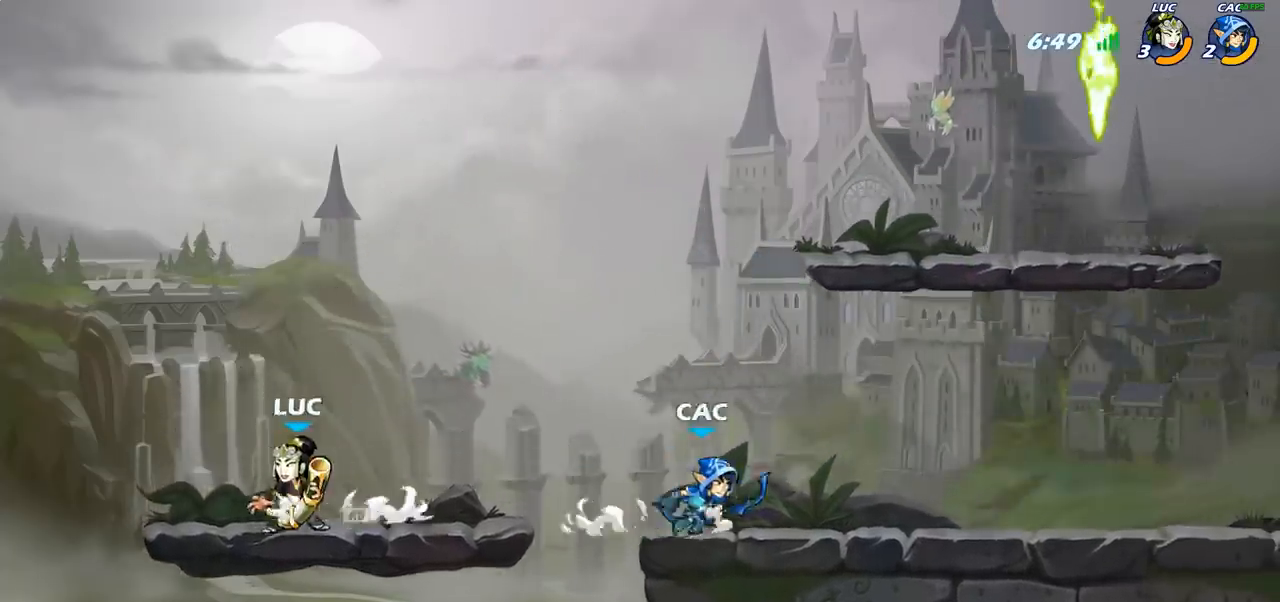
{"buttons": [], "left_stick": "center", "right_stick": "center", "events": [[117, "left_stick", "center"], [133, "SQUARE", "down"], [250, "SQUARE", "up"]]}
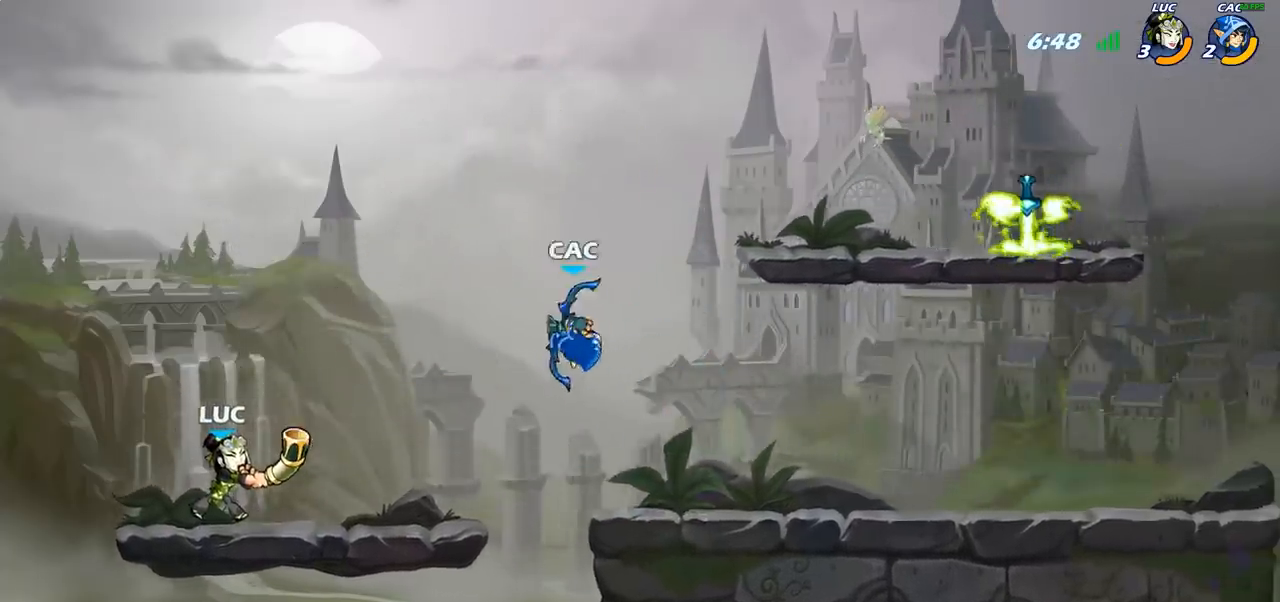
{"buttons": ["R2"], "left_stick": "center", "right_stick": "center", "events": [[367, "R2", "down"]]}
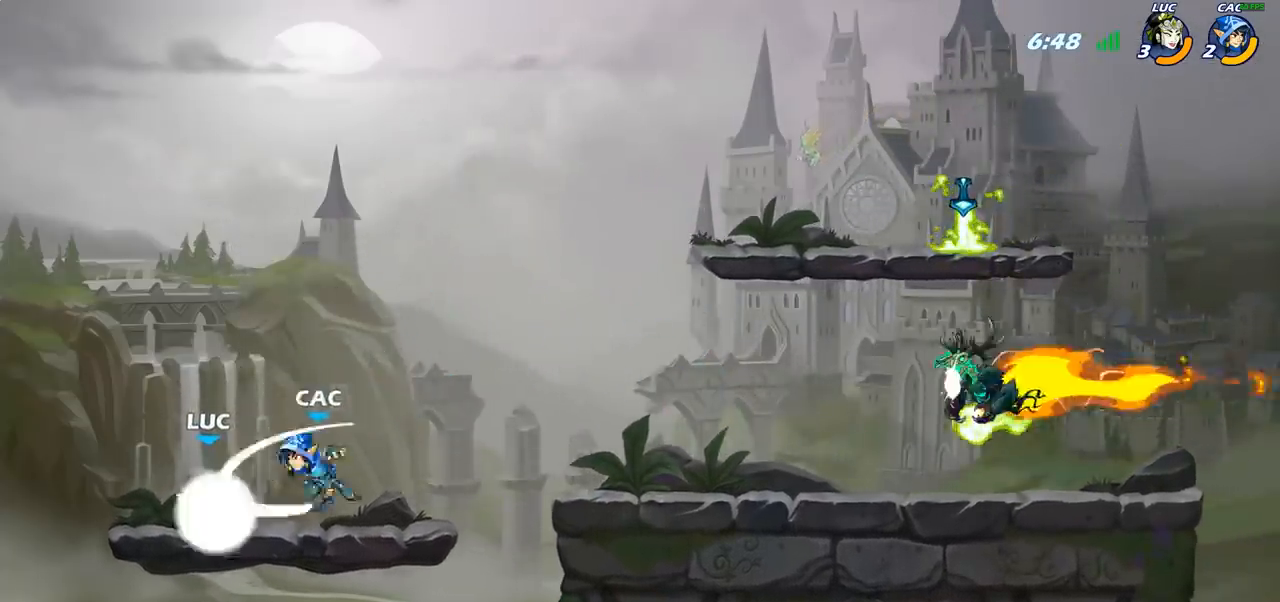
{"buttons": [], "left_stick": "center", "right_stick": "center", "events": [[167, "R2", "up"], [183, "SQUARE", "down"], [267, "SQUARE", "up"], [350, "SQUARE", "down"], [467, "SQUARE", "up"]]}
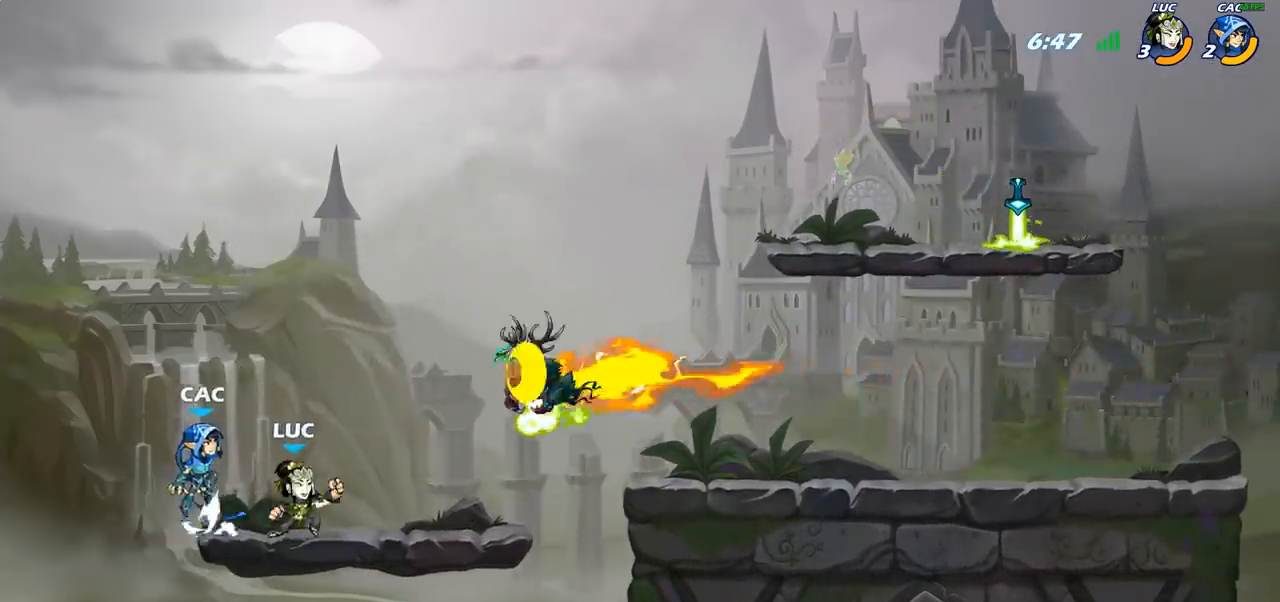
{"buttons": ["R1"], "left_stick": "left", "right_stick": "center", "events": [[250, "left_stick", "right"], [300, "left_stick", "up"], [383, "CROSS", "down"], [383, "R1", "down"], [400, "left_stick", "left"], [467, "CROSS", "up"]]}
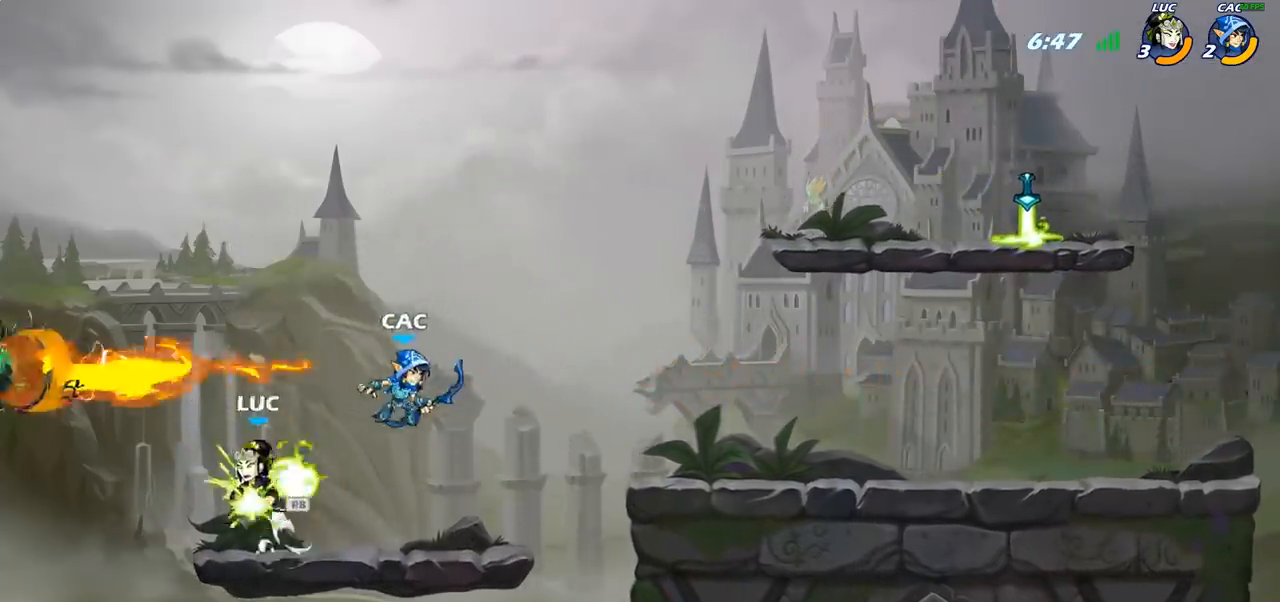
{"buttons": ["SQUARE"], "left_stick": "center", "right_stick": "center", "events": [[17, "left_stick", "right"], [83, "R1", "up"], [233, "left_stick", "down-right"], [417, "left_stick", "center"], [467, "SQUARE", "down"]]}
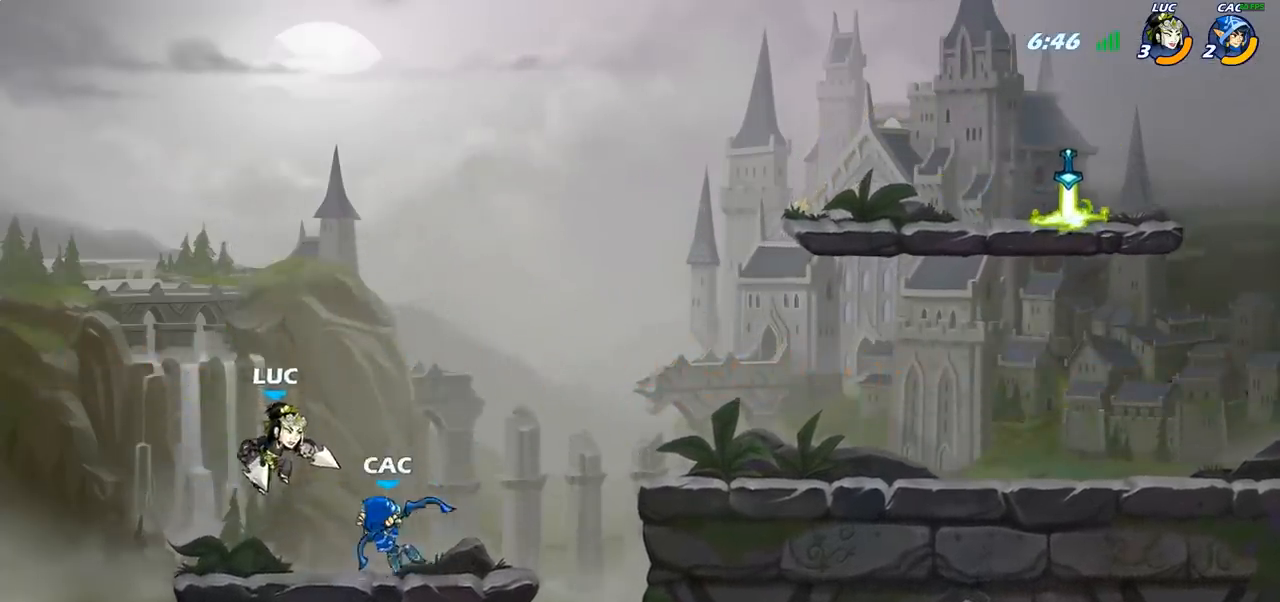
{"buttons": ["R2"], "left_stick": "right", "right_stick": "center", "events": [[50, "SQUARE", "up"], [250, "left_stick", "right"], [500, "R2", "down"]]}
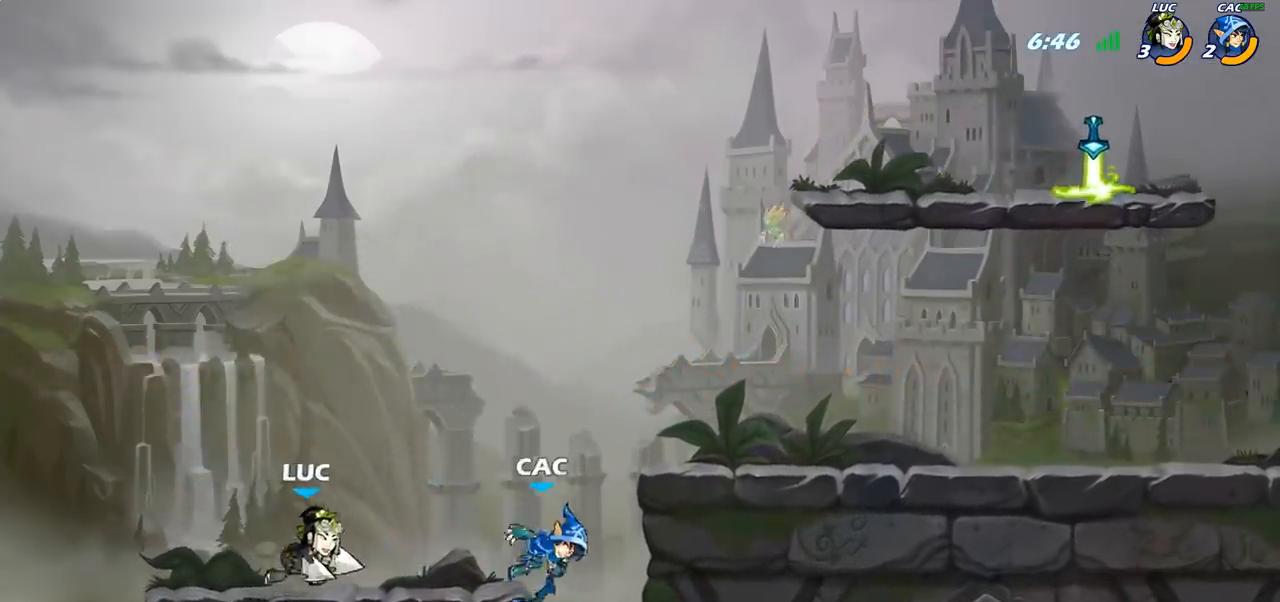
{"buttons": [], "left_stick": "center", "right_stick": "center", "events": [[50, "SQUARE", "down"], [100, "R2", "up"], [167, "SQUARE", "up"], [233, "left_stick", "center"]]}
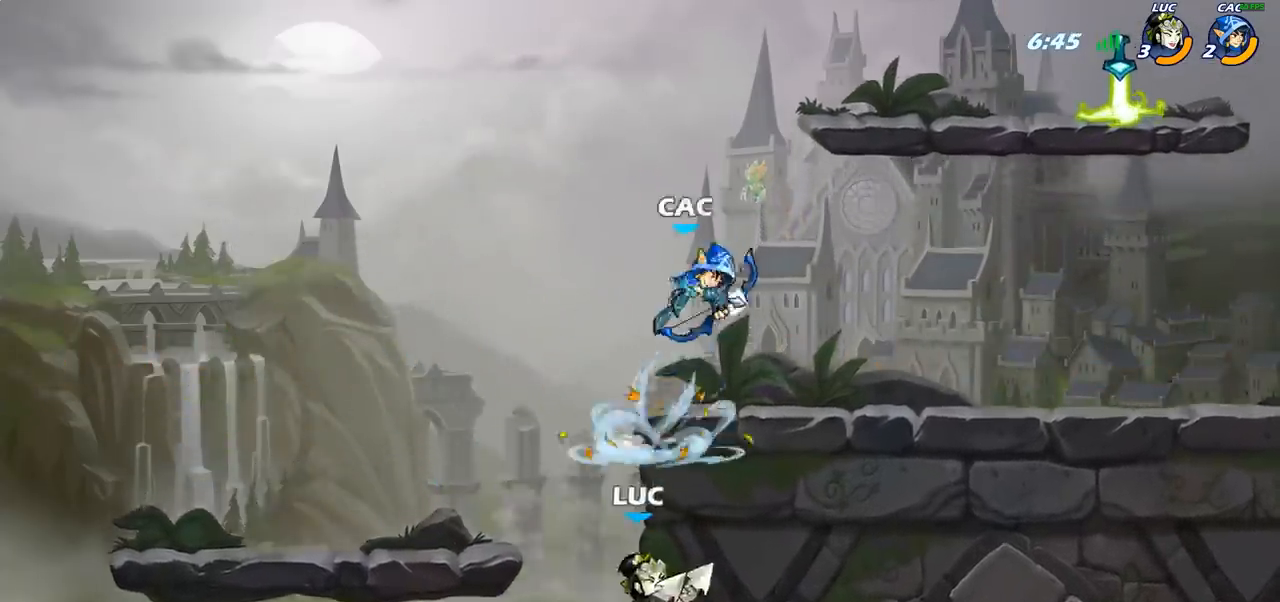
{"buttons": [], "left_stick": "up-right", "right_stick": "center", "events": [[117, "left_stick", "left"], [183, "CROSS", "down"], [217, "left_stick", "up-right"], [300, "CIRCLE", "down"], [300, "CROSS", "up"], [483, "CIRCLE", "up"]]}
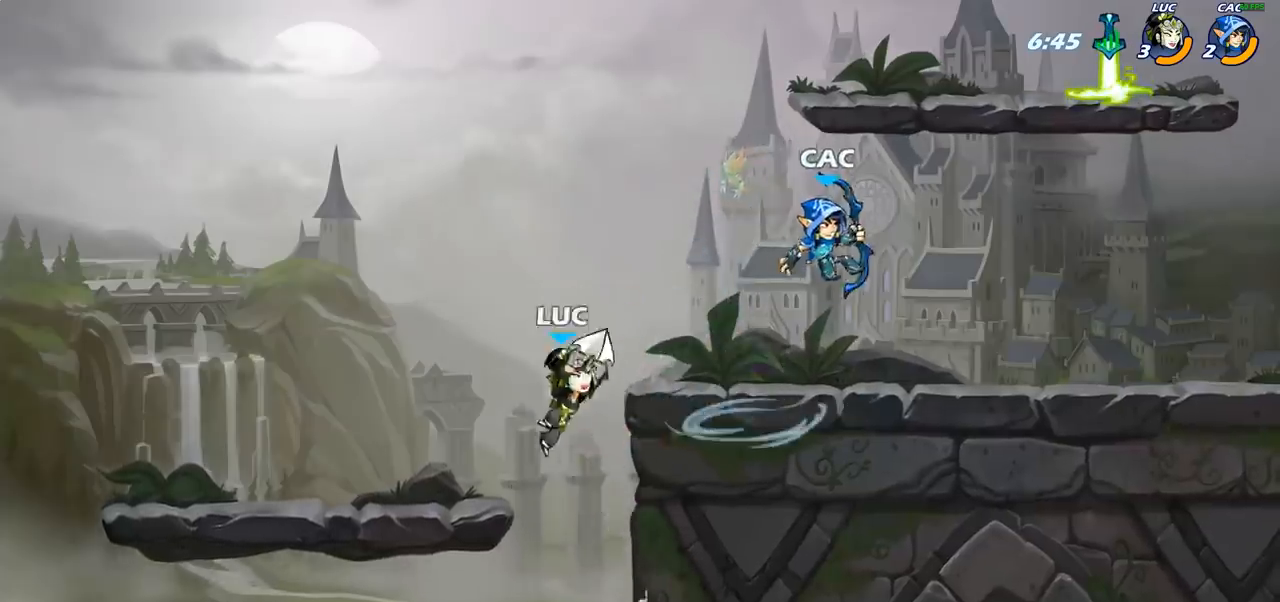
{"buttons": [], "left_stick": "center", "right_stick": "center", "events": [[217, "left_stick", "center"], [400, "SQUARE", "down"], [500, "SQUARE", "up"]]}
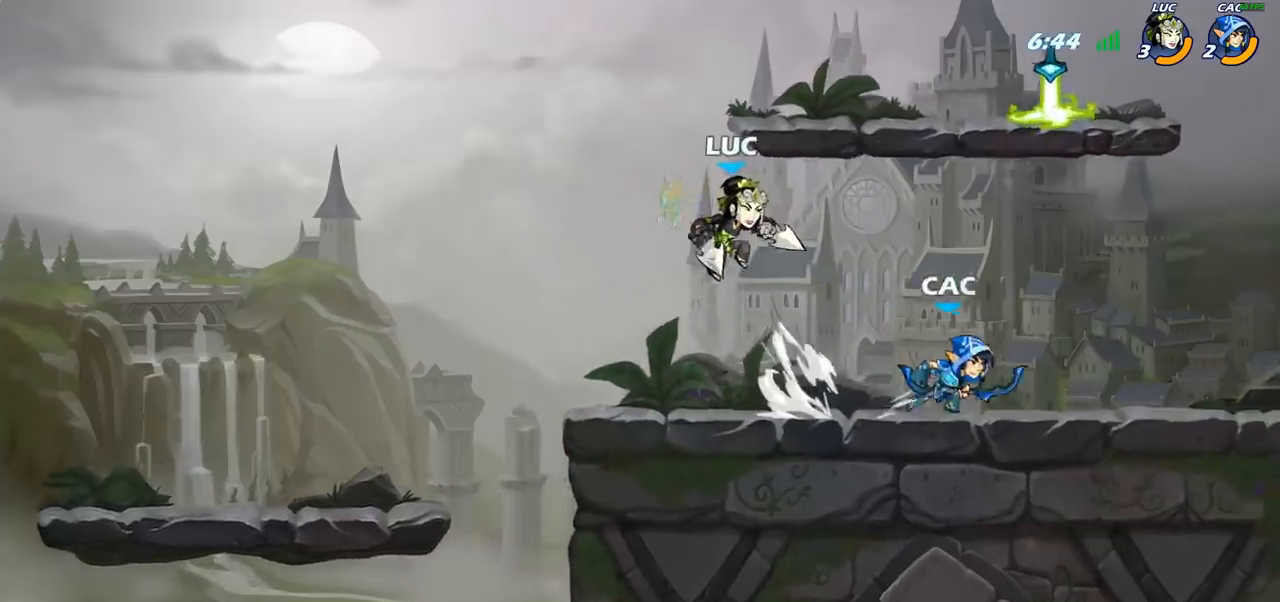
{"buttons": [], "left_stick": "up-right", "right_stick": "center", "events": [[50, "left_stick", "left"], [467, "left_stick", "up-right"]]}
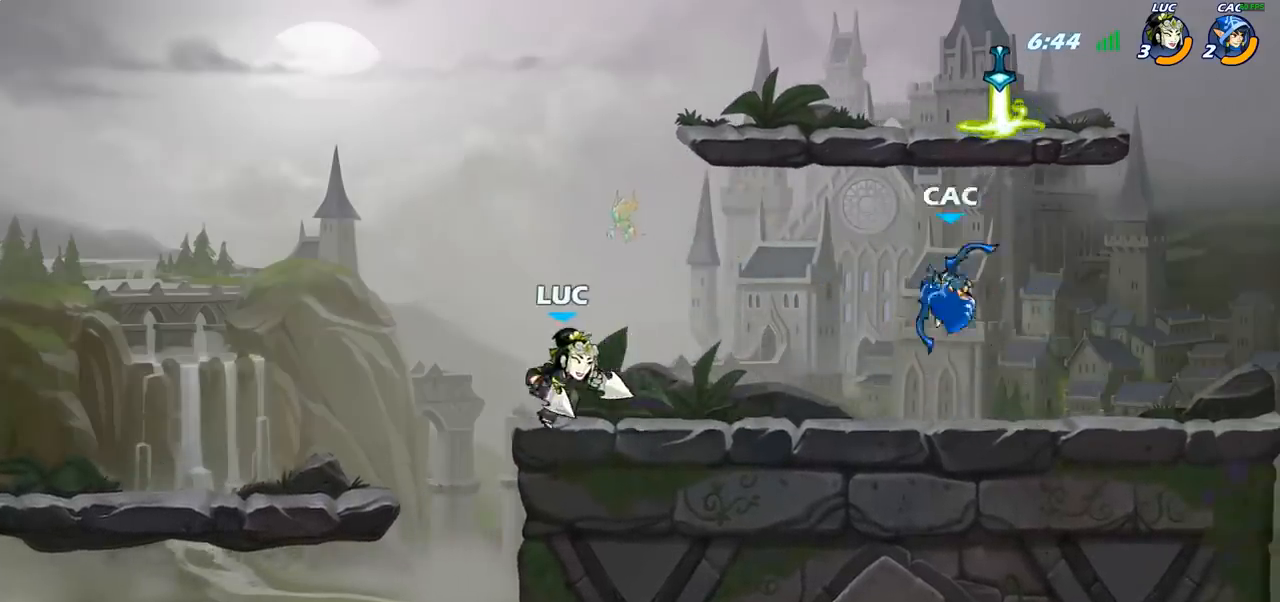
{"buttons": ["CIRCLE"], "left_stick": "right", "right_stick": "center", "events": [[33, "left_stick", "right"], [83, "R2", "down"], [117, "CIRCLE", "down"], [150, "R2", "up"], [200, "CIRCLE", "up"], [317, "CIRCLE", "down"]]}
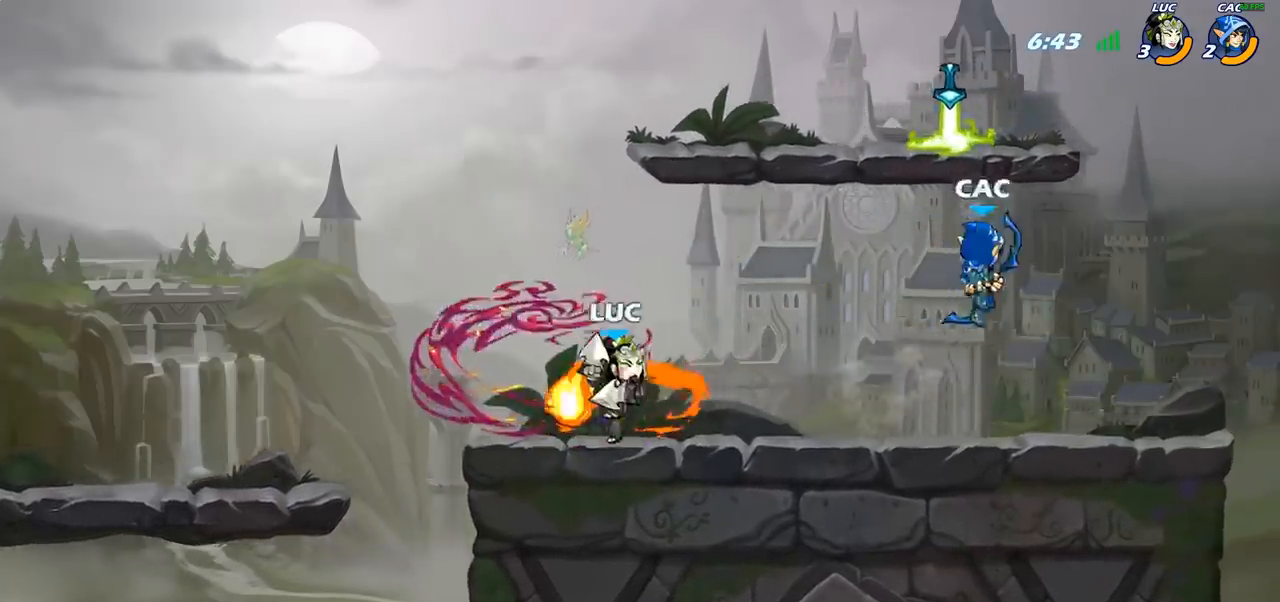
{"buttons": ["CIRCLE"], "left_stick": "right", "right_stick": "center", "events": []}
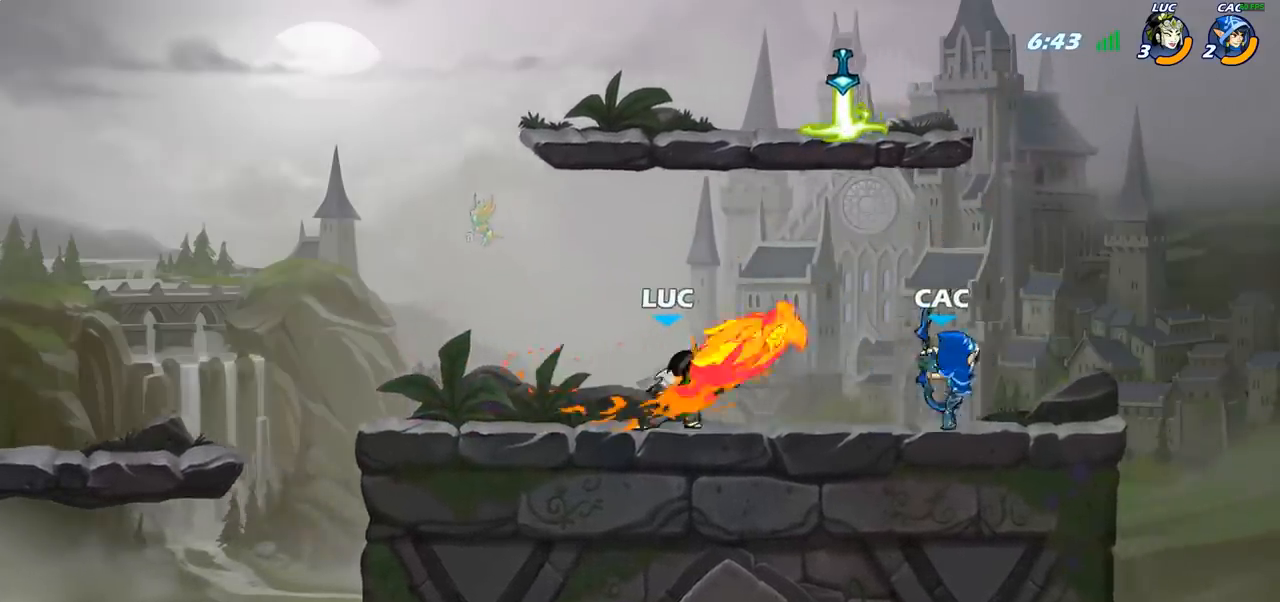
{"buttons": ["R2"], "left_stick": "left", "right_stick": "center", "events": [[50, "CIRCLE", "up"], [50, "left_stick", "center"], [250, "left_stick", "left"], [350, "CROSS", "down"], [450, "R2", "down"], [483, "CROSS", "up"]]}
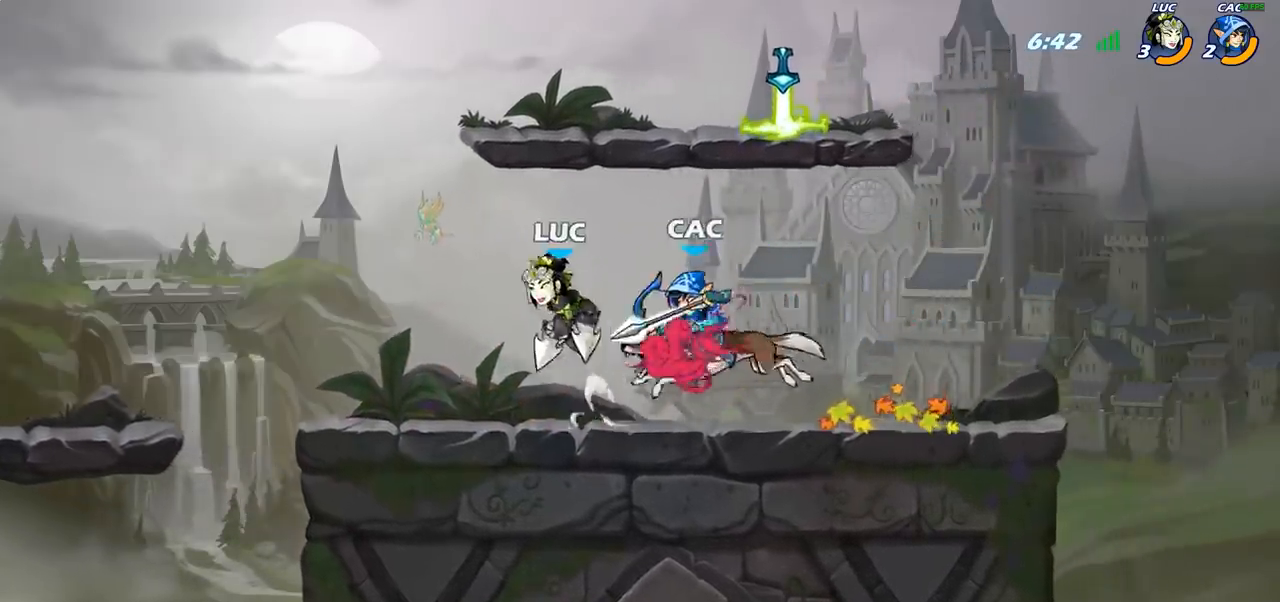
{"buttons": [], "left_stick": "center", "right_stick": "center", "events": [[133, "left_stick", "up"], [200, "left_stick", "right"], [217, "R2", "up"], [283, "left_stick", "down"], [383, "SQUARE", "down"], [400, "left_stick", "center"], [467, "SQUARE", "up"]]}
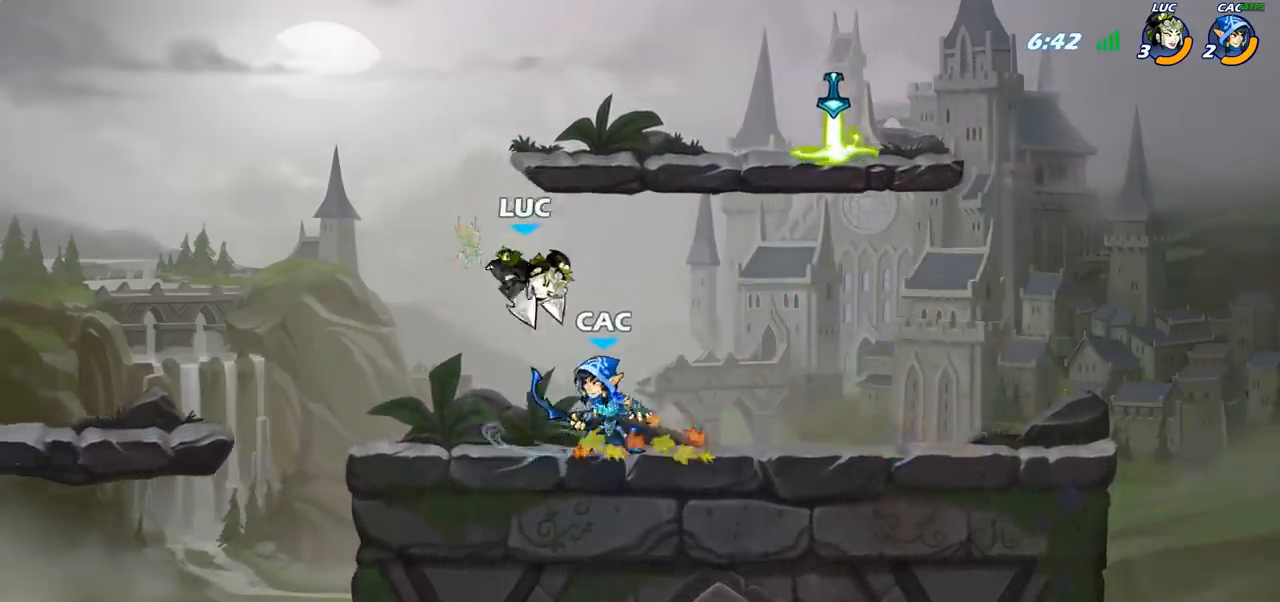
{"buttons": ["SQUARE", "R2"], "left_stick": "down-right", "right_stick": "center", "events": [[350, "left_stick", "right"], [417, "R2", "down"], [450, "SQUARE", "down"], [500, "left_stick", "down-right"]]}
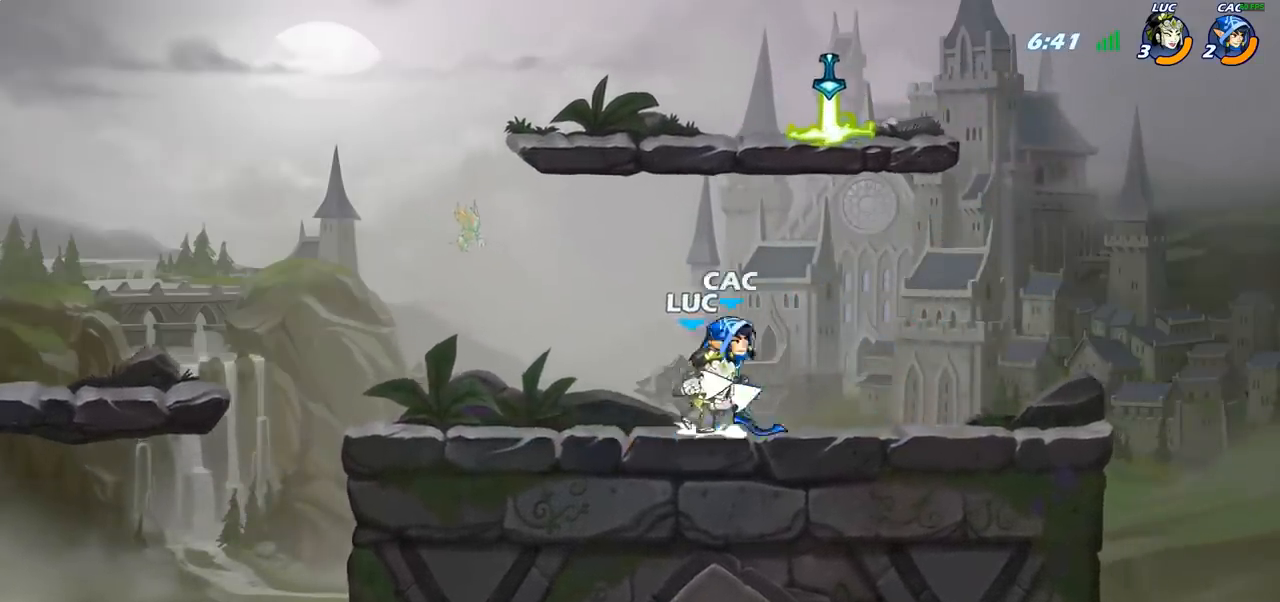
{"buttons": [], "left_stick": "center", "right_stick": "center", "events": [[17, "R2", "up"], [17, "left_stick", "down"], [50, "SQUARE", "up"], [183, "left_stick", "center"]]}
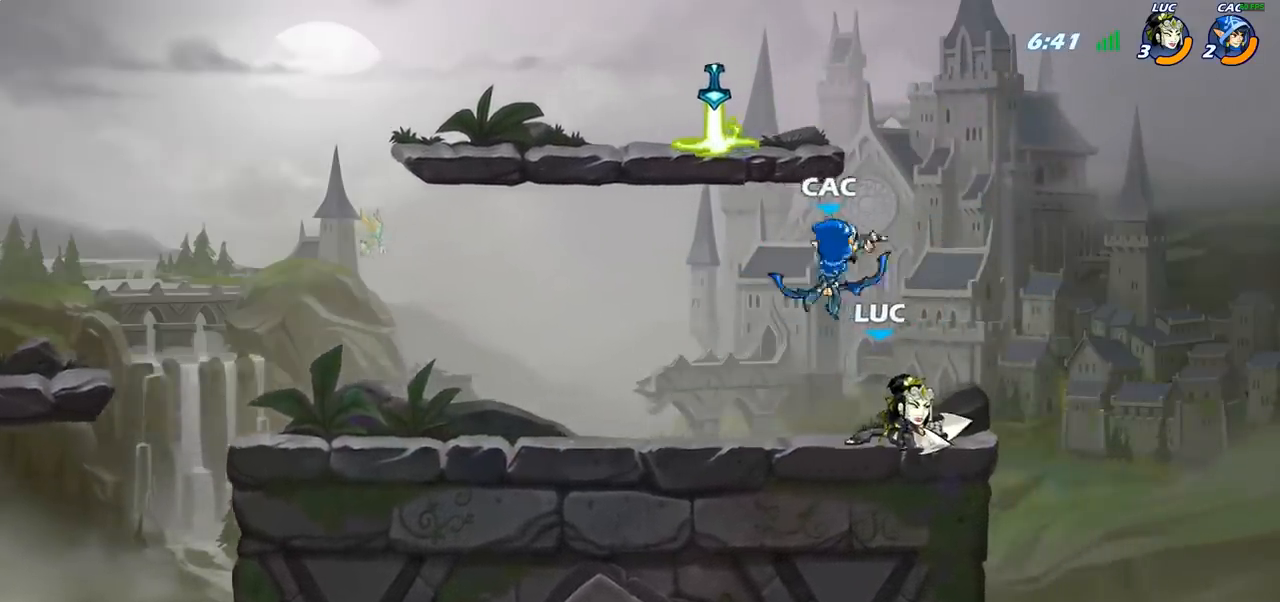
{"buttons": [], "left_stick": "center", "right_stick": "center", "events": [[67, "left_stick", "left"], [133, "left_stick", "down-left"], [150, "CIRCLE", "down"], [233, "left_stick", "center"], [250, "CIRCLE", "up"]]}
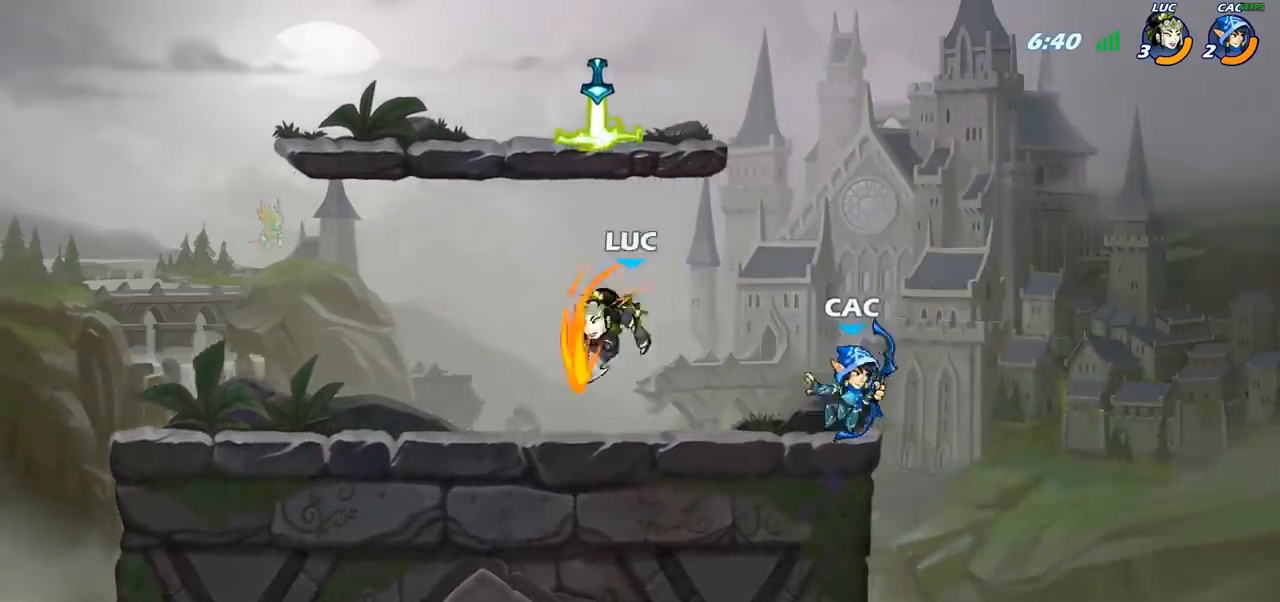
{"buttons": [], "left_stick": "right", "right_stick": "center", "events": [[500, "left_stick", "right"]]}
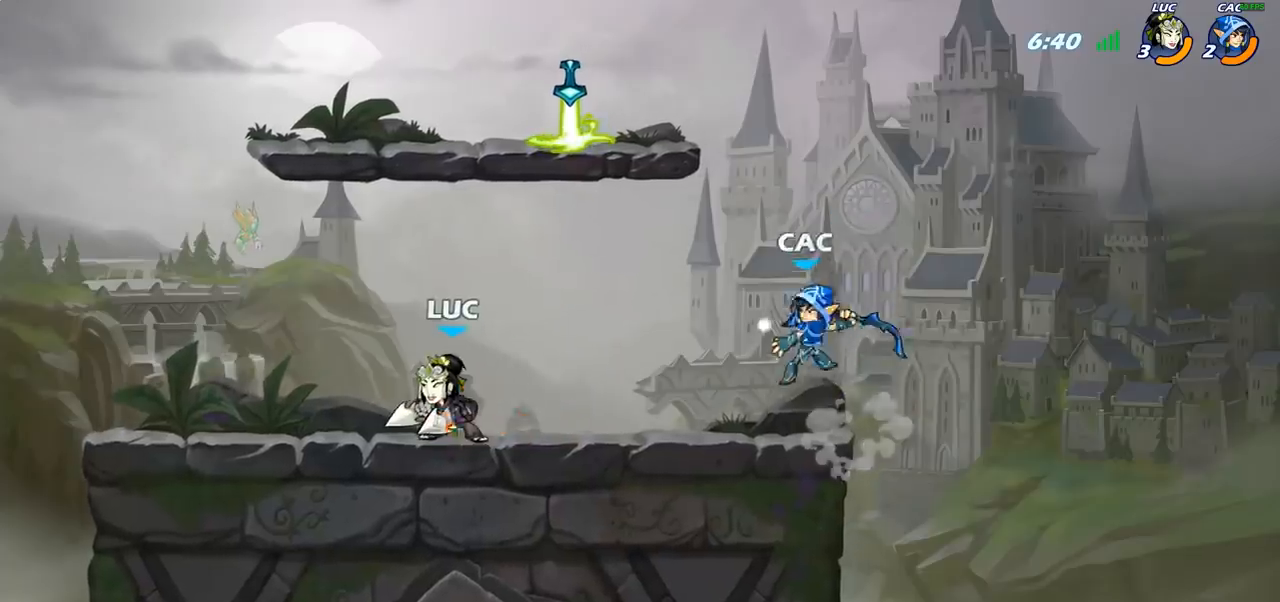
{"buttons": [], "left_stick": "center", "right_stick": "center", "events": [[50, "CROSS", "down"], [133, "CROSS", "up"], [167, "R2", "down"], [200, "SQUARE", "down"], [233, "right_stick", "down-left"], [250, "left_stick", "down"], [300, "R2", "up"], [300, "SQUARE", "up"], [317, "left_stick", "center"], [317, "right_stick", "center"]]}
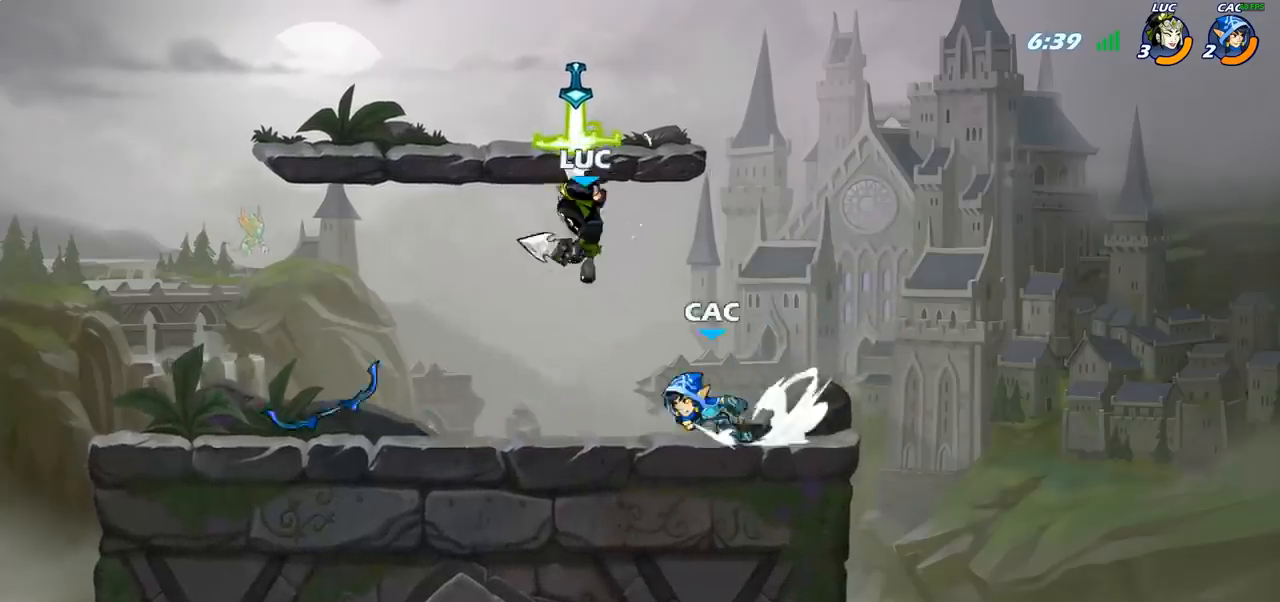
{"buttons": [], "left_stick": "left", "right_stick": "center", "events": [[183, "SQUARE", "down"], [267, "SQUARE", "up"], [283, "left_stick", "left"], [333, "SQUARE", "down"], [467, "SQUARE", "up"]]}